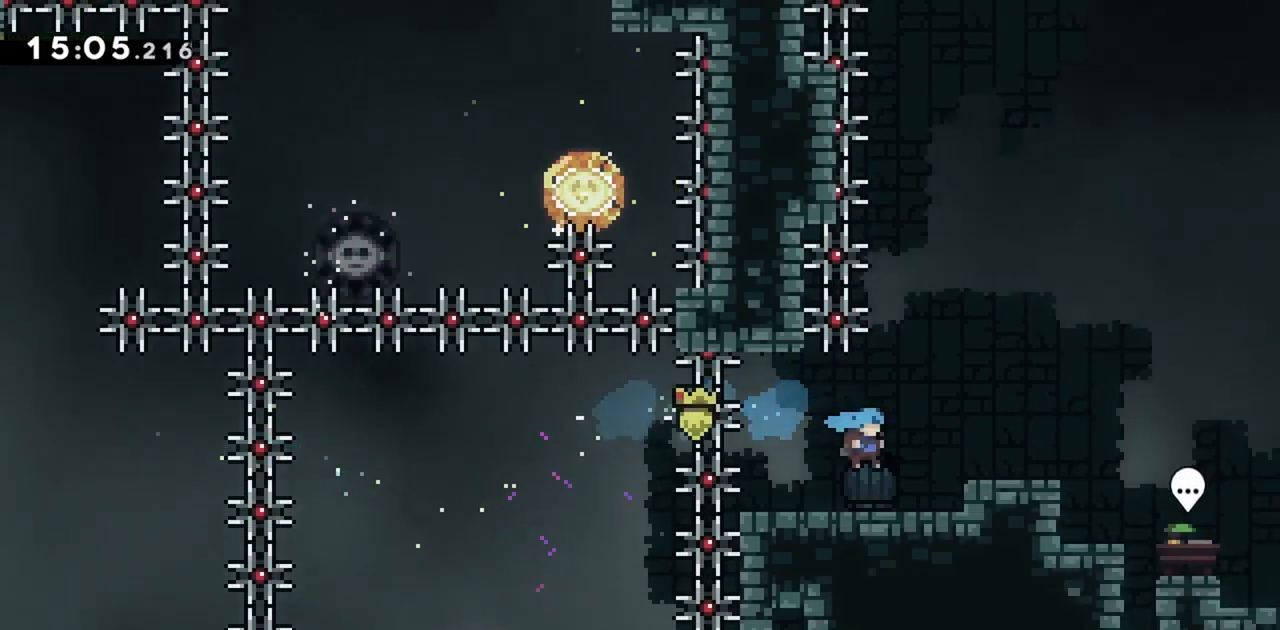
Gameplay with keyboard; each line is a JSON object with the keys held at the frame after it. "events" lists presses ("down") and releases ("up") of "dash", "demo", "down", "grab", "jump", "jump2", "left", "right" and "up" between this image and that frame as [ms after this image, input, new state], when the widget could be followed in between. No other keys are recorded. Mouse input is not recorded. Key names are as the overlay labels them; some are game actions (e.g. jump) rather than physical keys.
{"keys": [], "events": [[83, "right", "down"], [133, "jump", "down"], [217, "jump", "up"], [267, "dash", "down"], [267, "down", "down"], [400, "dash", "up"], [500, "down", "up"], [500, "right", "up"]]}
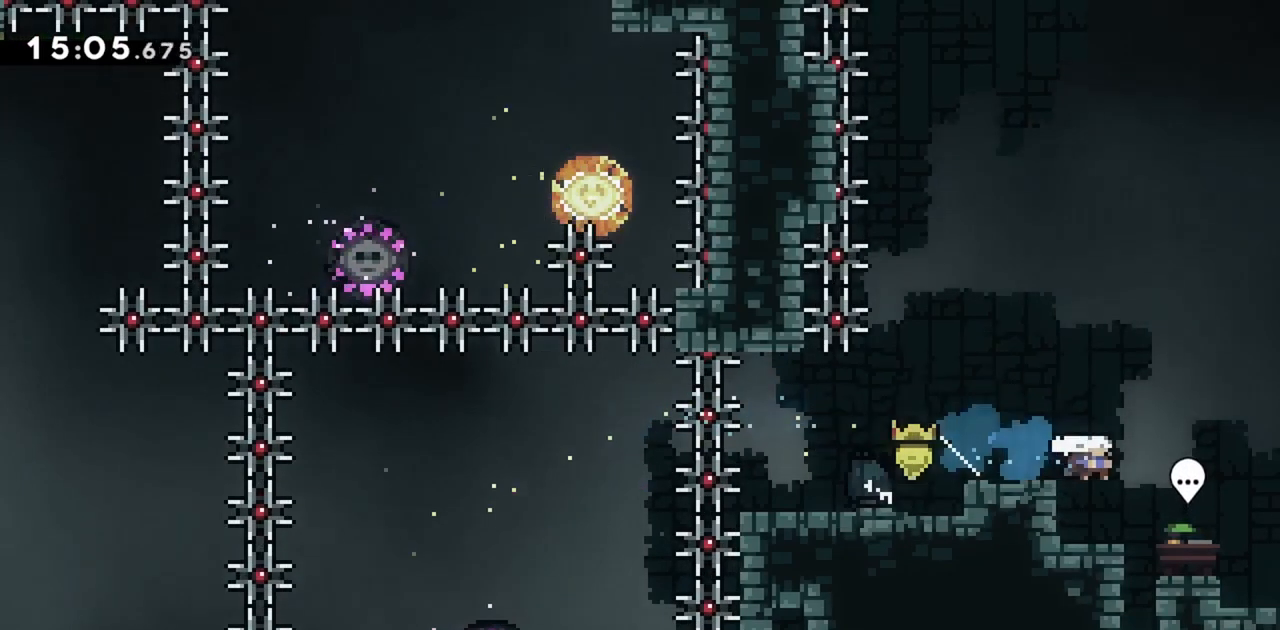
{"keys": ["right"], "events": [[133, "right", "down"]]}
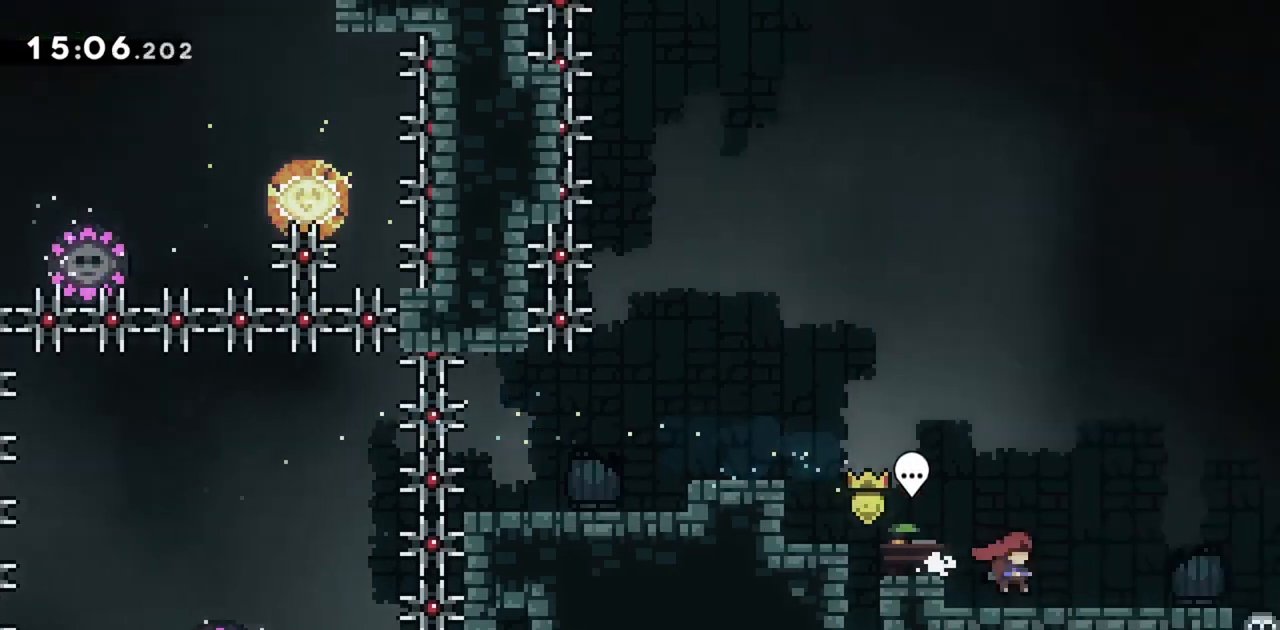
{"keys": ["grab", "right"], "events": [[17, "grab", "down"]]}
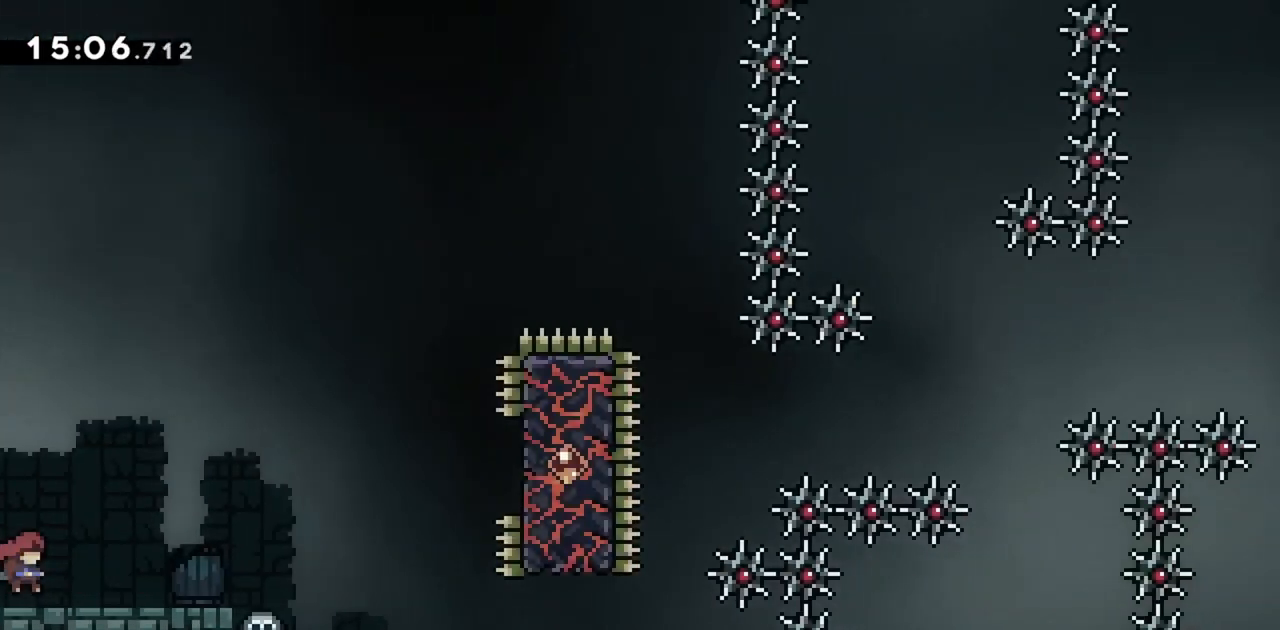
{"keys": ["grab", "right"], "events": [[350, "dash", "down"], [500, "dash", "up"]]}
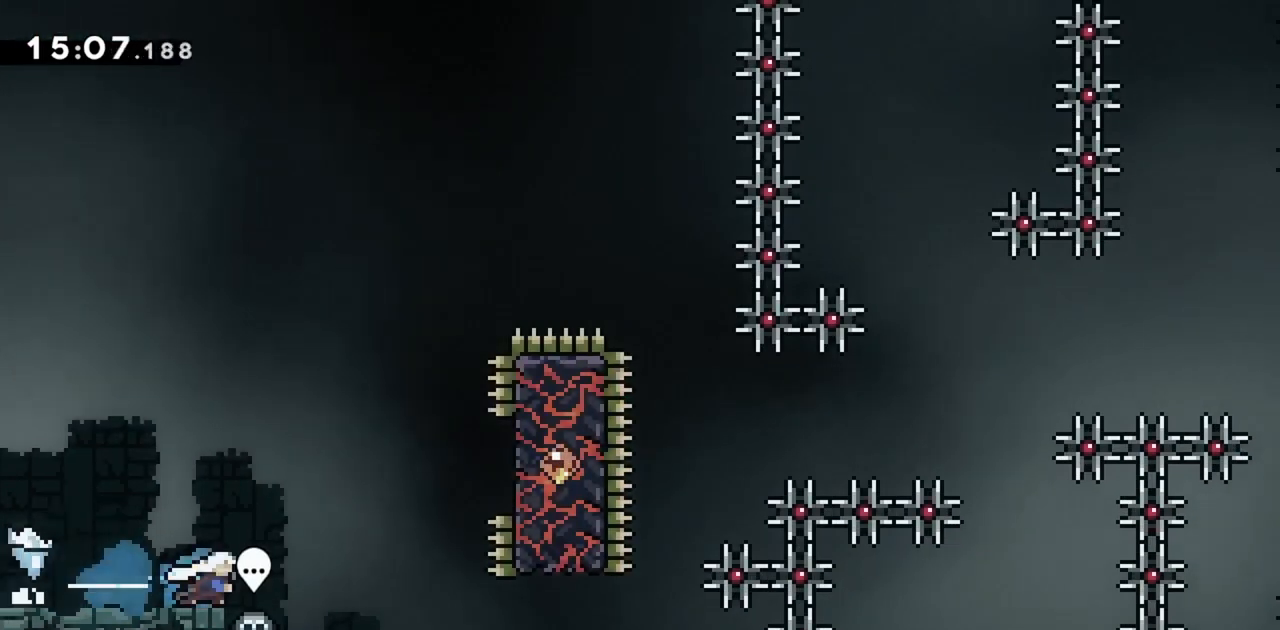
{"keys": ["grab", "jump", "right"], "events": [[83, "jump", "down"]]}
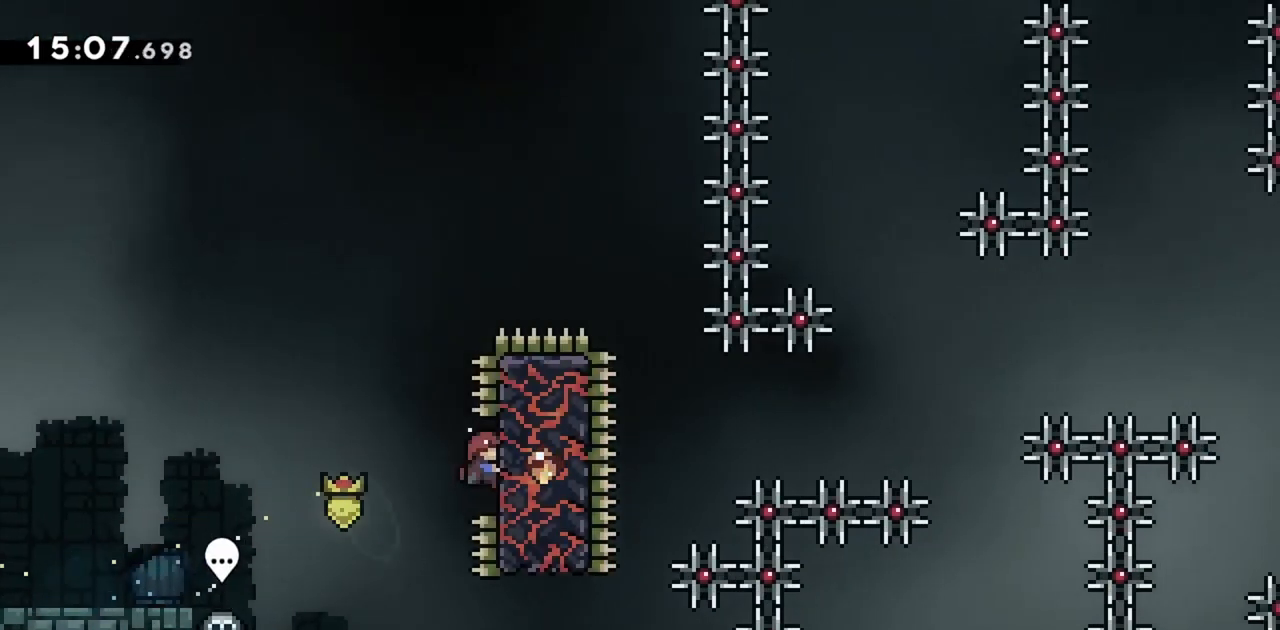
{"keys": ["grab", "right"], "events": [[50, "jump", "up"], [333, "down", "down"], [383, "down", "up"]]}
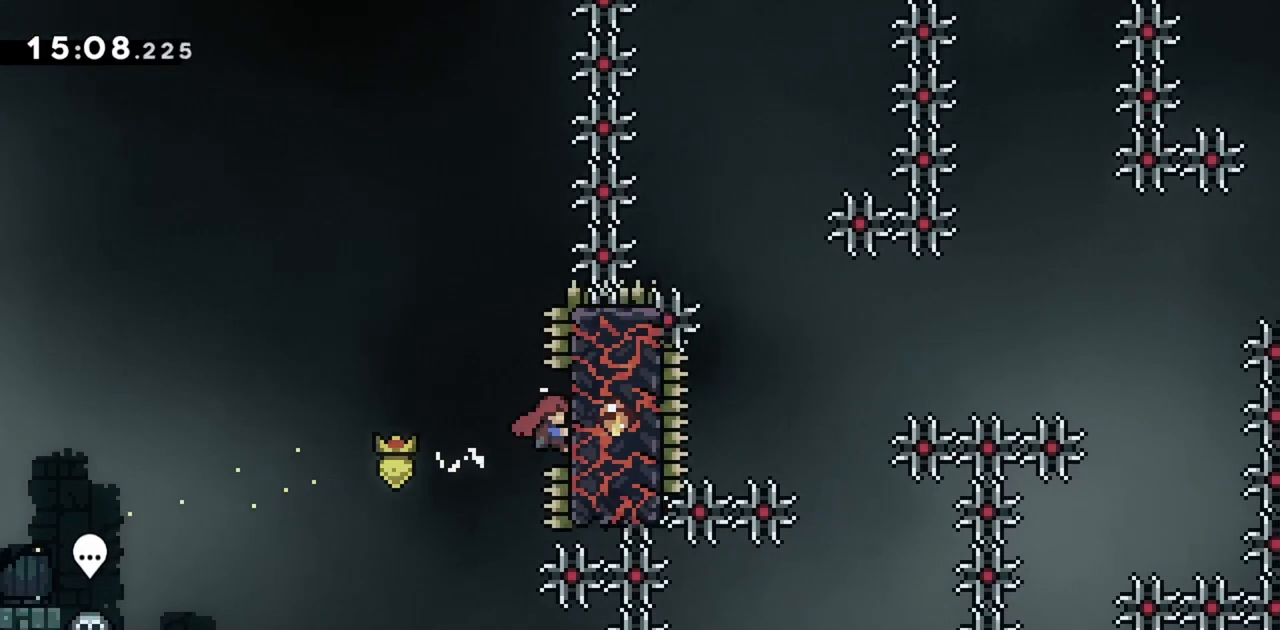
{"keys": ["grab", "right"], "events": []}
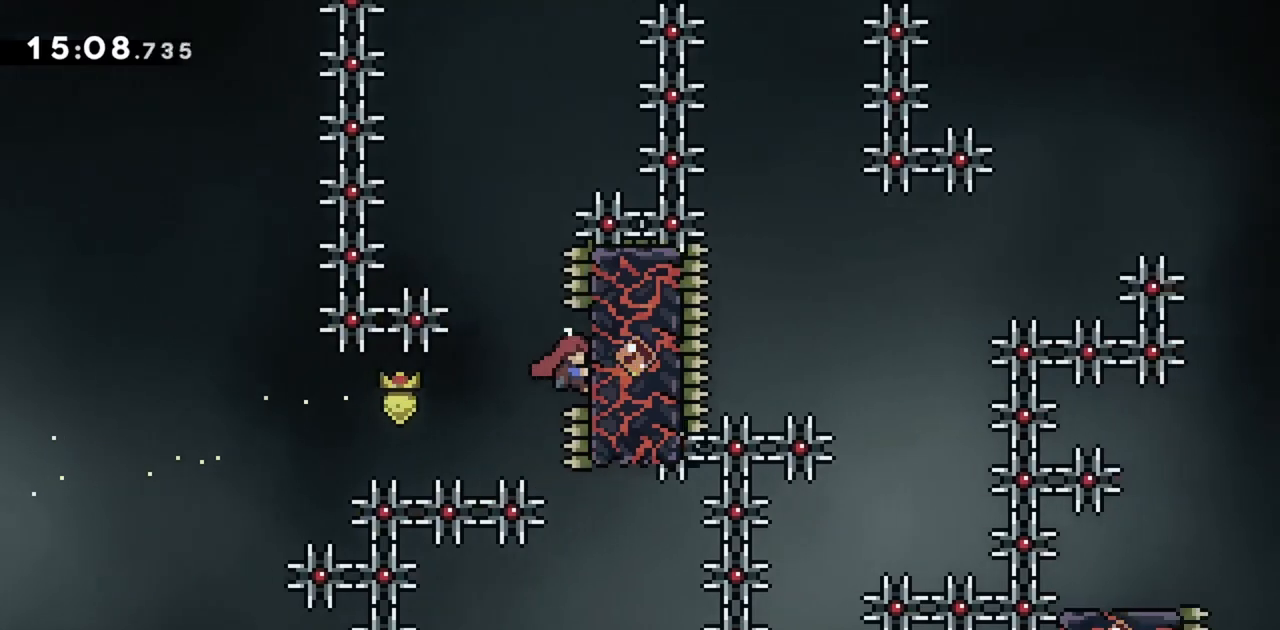
{"keys": ["grab", "right"], "events": []}
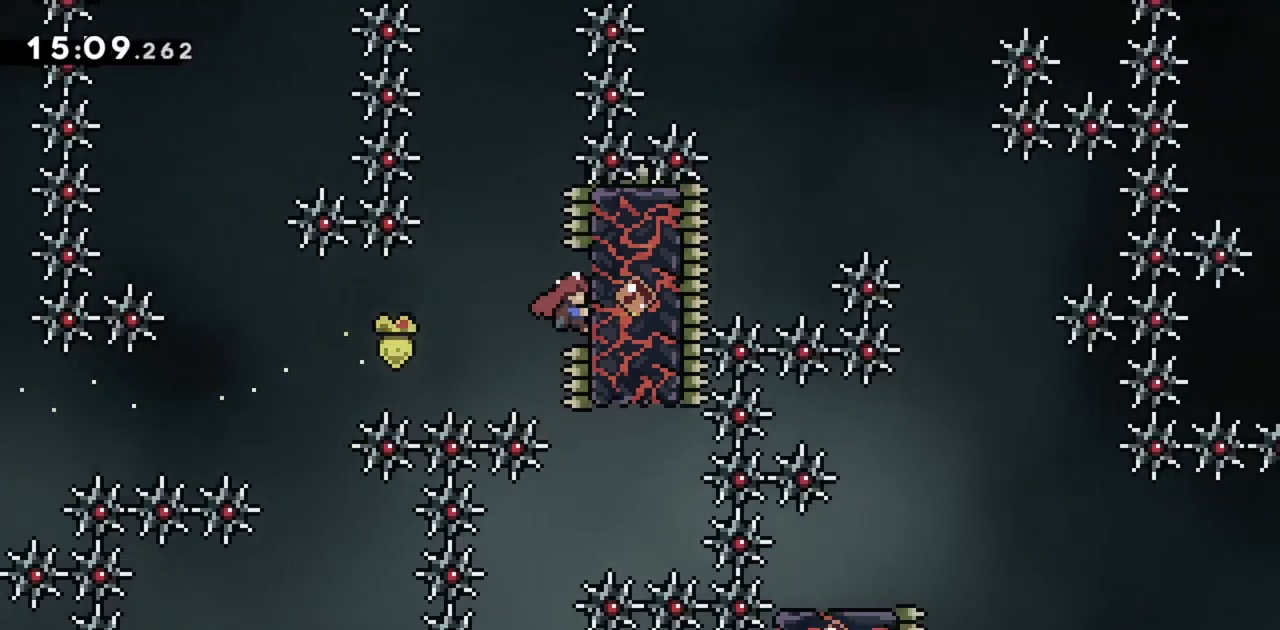
{"keys": ["grab", "jump", "right"], "events": [[417, "jump", "down"]]}
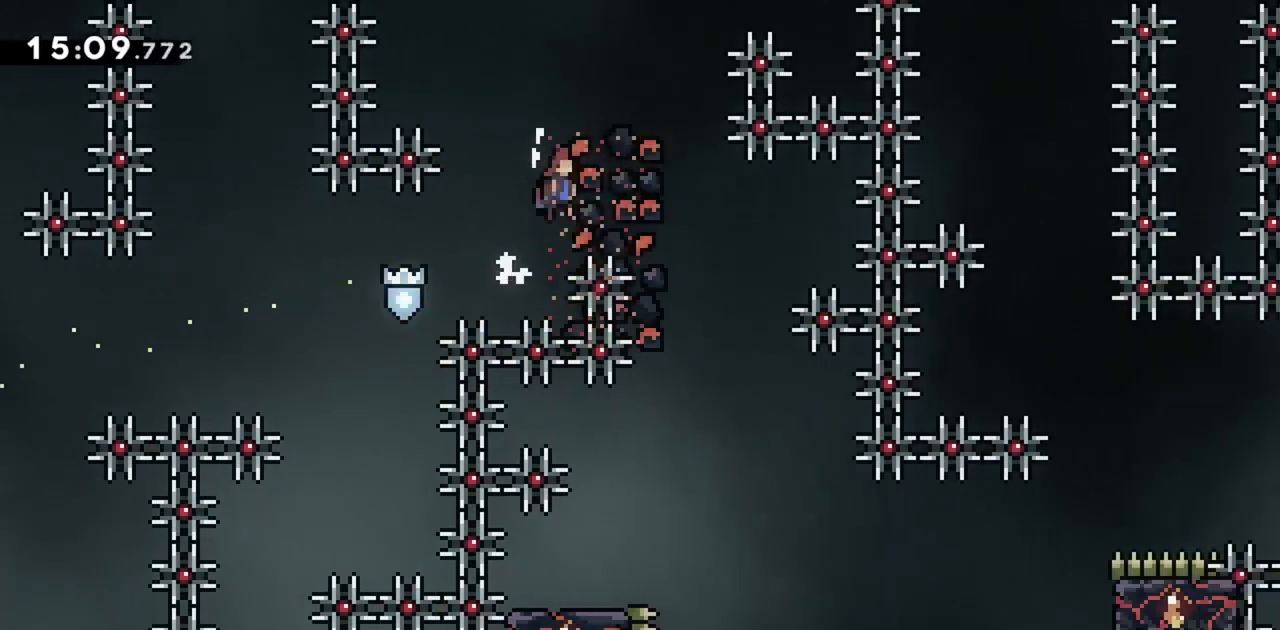
{"keys": ["grab", "jump"], "events": [[150, "right", "up"]]}
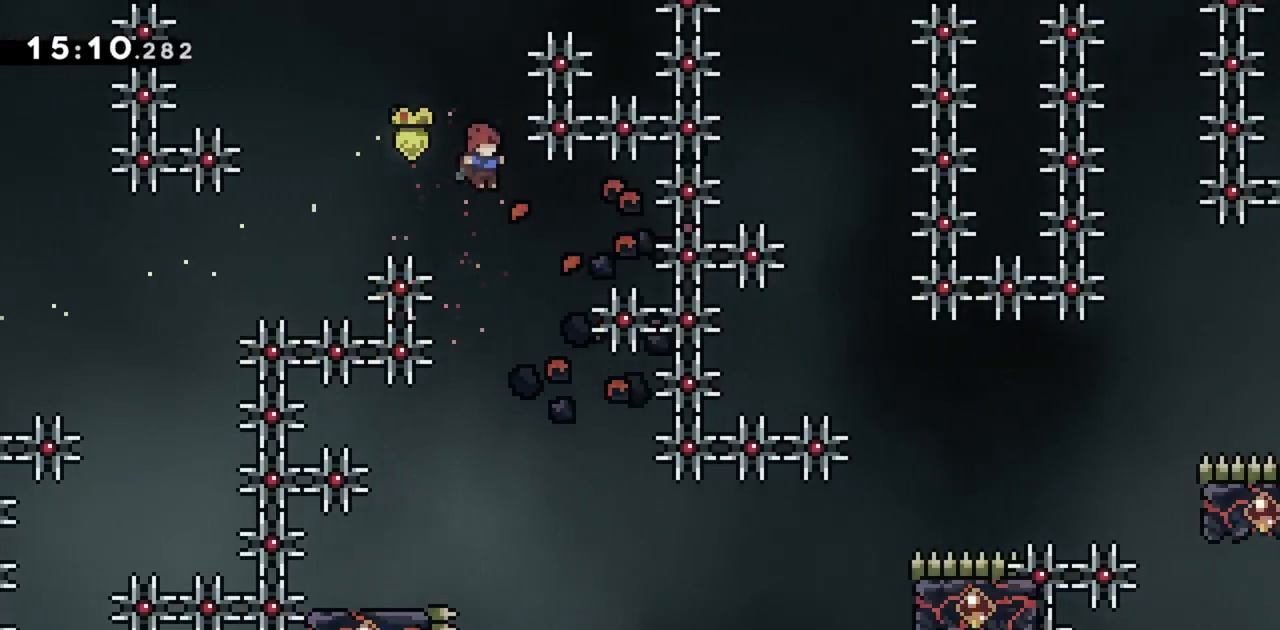
{"keys": [], "events": [[17, "right", "down"], [117, "right", "up"], [150, "grab", "up"], [150, "jump", "up"]]}
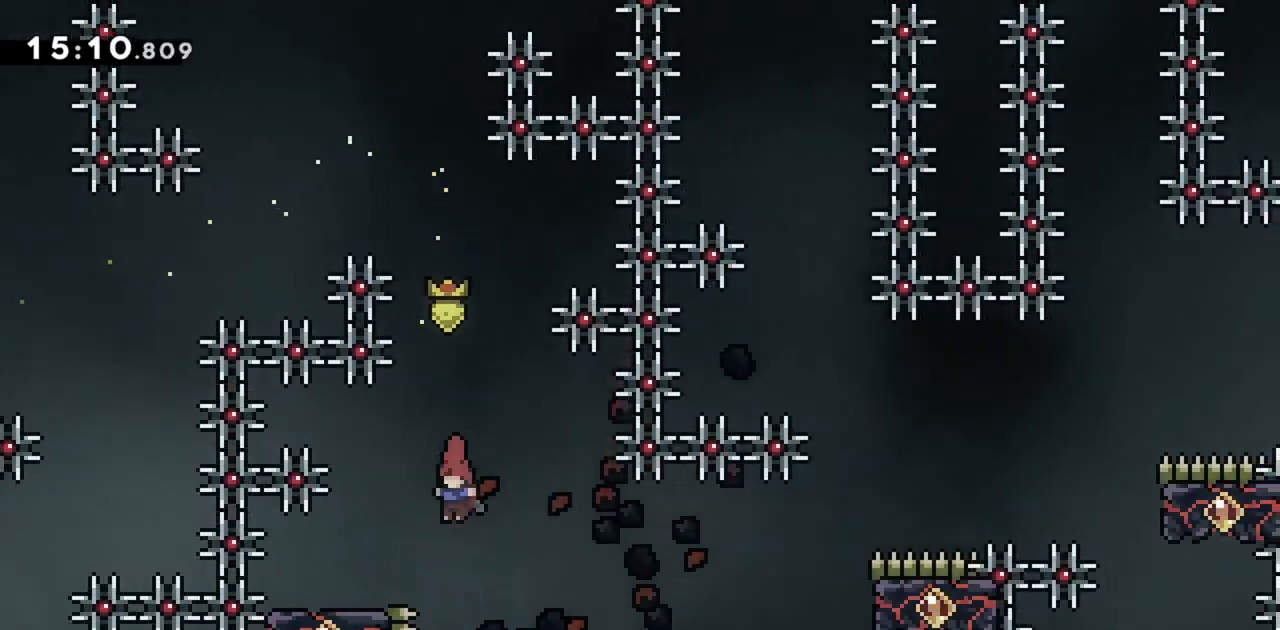
{"keys": ["jump", "right"], "events": [[33, "dash", "down"], [33, "down", "down"], [33, "left", "down"], [167, "dash", "up"], [167, "down", "up"], [167, "left", "up"], [217, "jump", "down"], [217, "right", "down"]]}
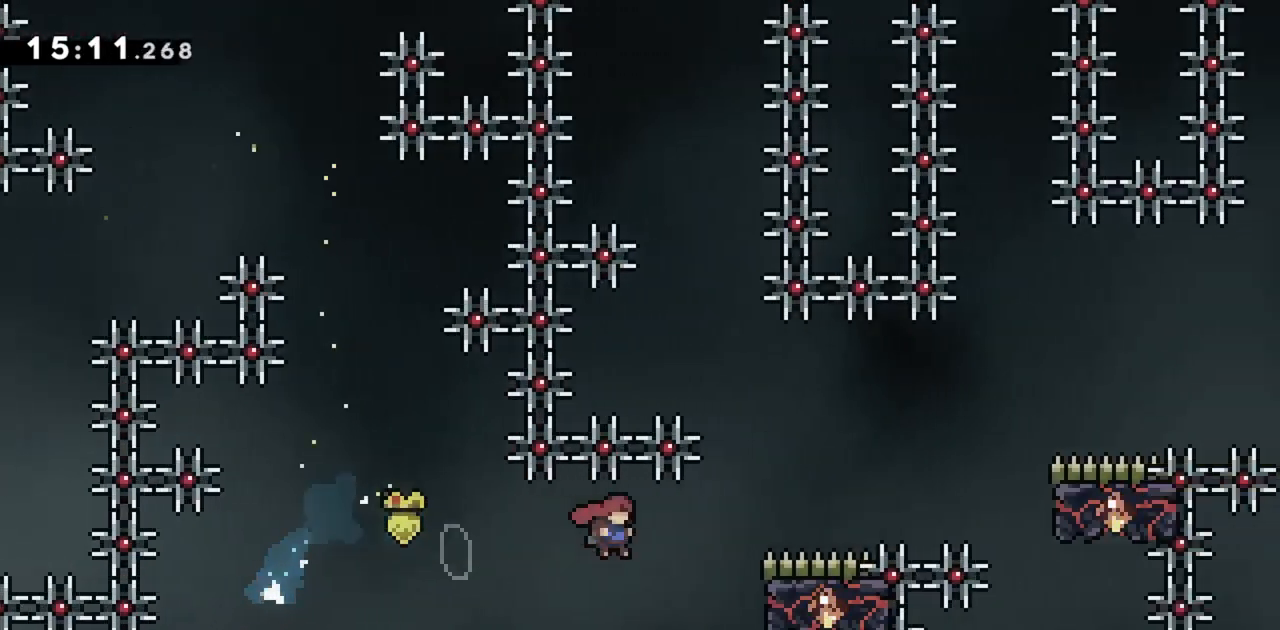
{"keys": ["jump"], "events": [[100, "jump", "up"], [133, "right", "up"], [283, "jump", "down"]]}
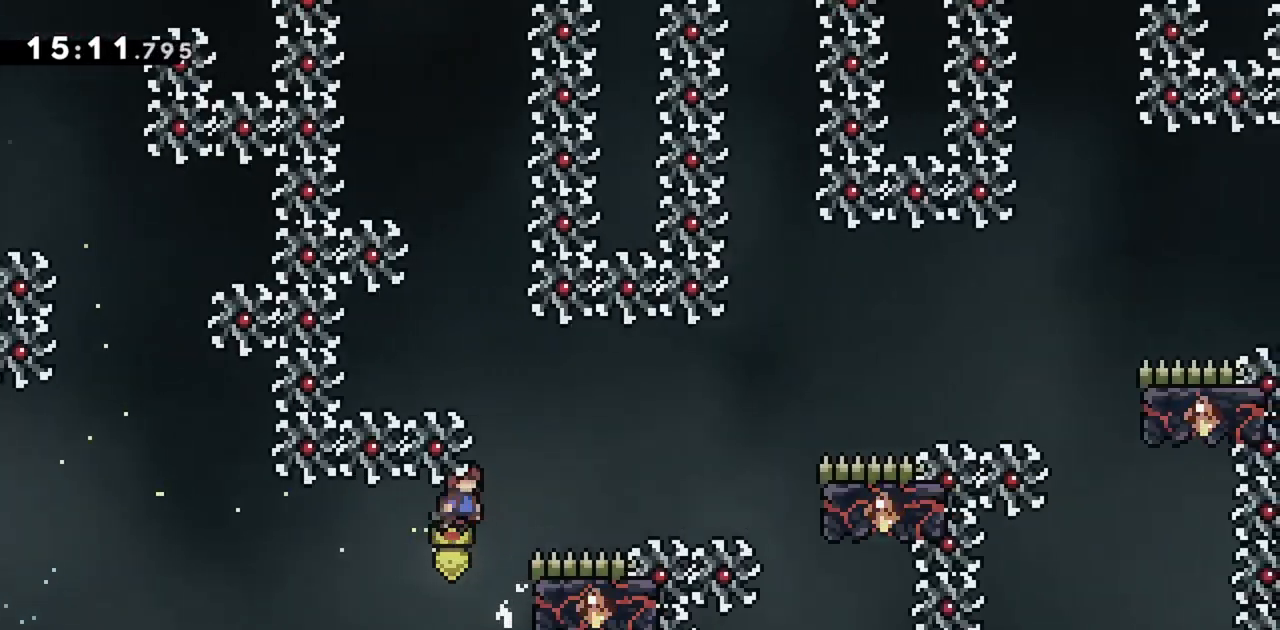
{"keys": ["grab", "jump", "right"], "events": [[150, "grab", "down"], [150, "right", "down"], [200, "jump", "up"], [333, "jump", "down"]]}
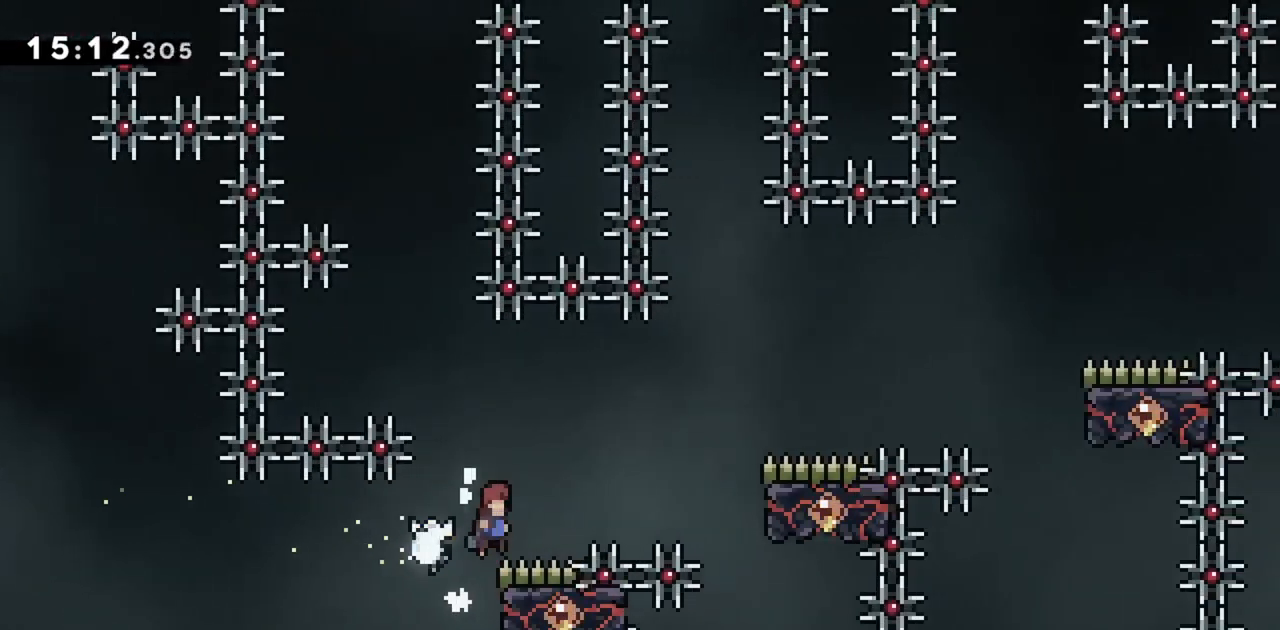
{"keys": [], "events": [[67, "grab", "up"], [167, "dash", "down"], [350, "dash", "up"], [400, "jump", "up"], [450, "right", "up"]]}
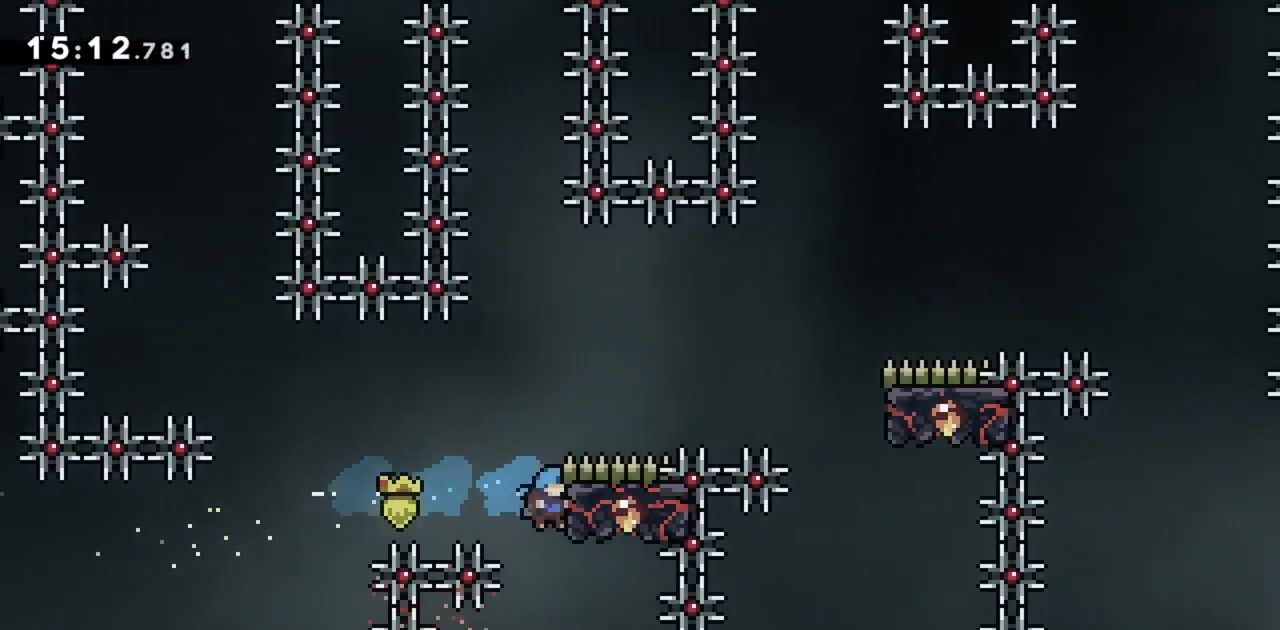
{"keys": ["grab", "right"], "events": [[33, "jump", "down"], [400, "right", "down"], [450, "grab", "down"], [500, "jump", "up"]]}
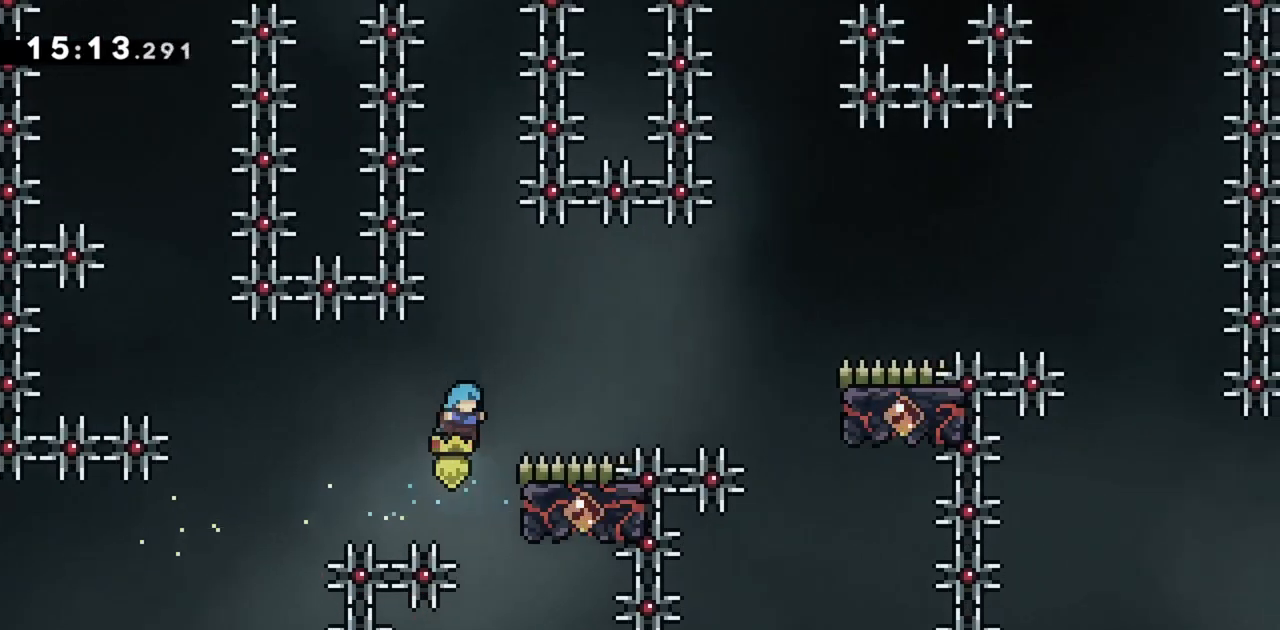
{"keys": ["jump", "left"], "events": [[183, "grab", "up"], [183, "jump", "down"], [183, "left", "down"], [183, "right", "up"]]}
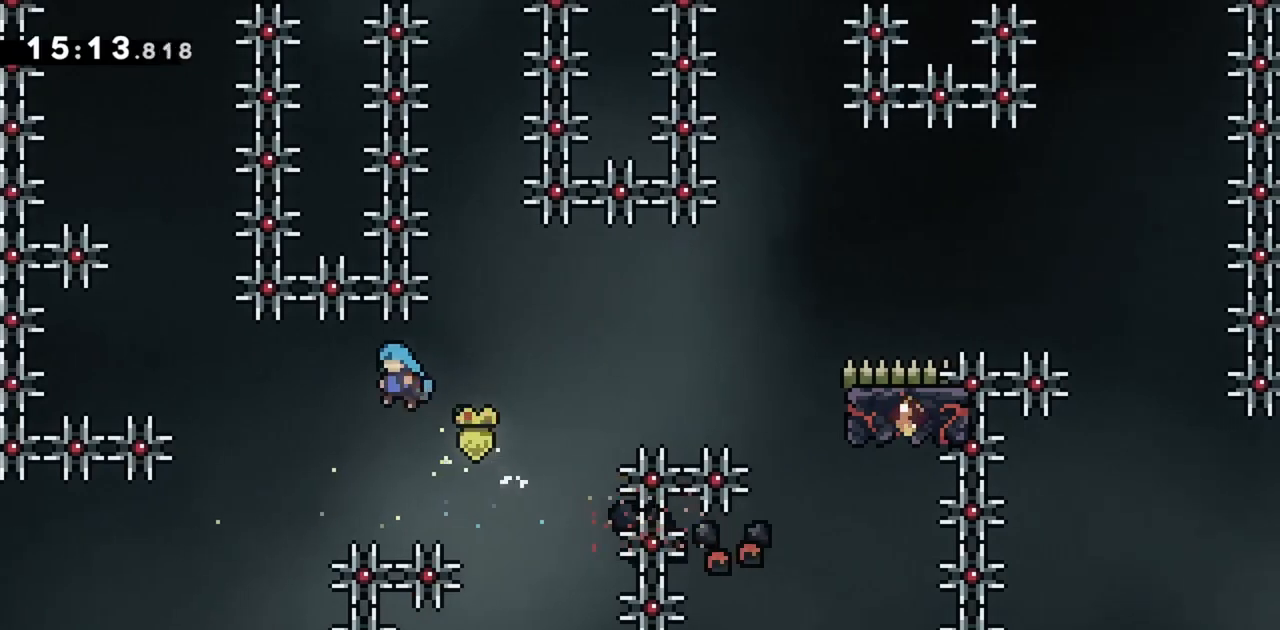
{"keys": ["jump", "right"], "events": [[300, "jump", "up"], [300, "left", "up"], [433, "jump", "down"], [433, "right", "down"]]}
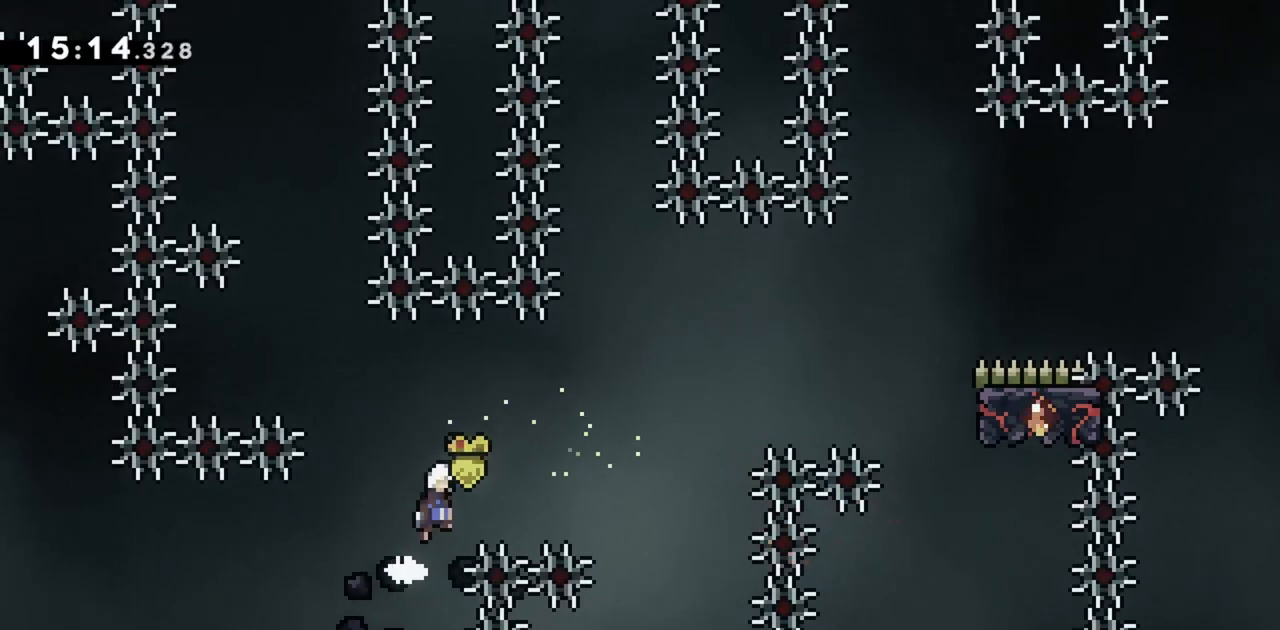
{"keys": ["dash", "jump", "right", "up"], "events": [[117, "right", "up"], [400, "right", "down"], [400, "up", "down"], [450, "dash", "down"]]}
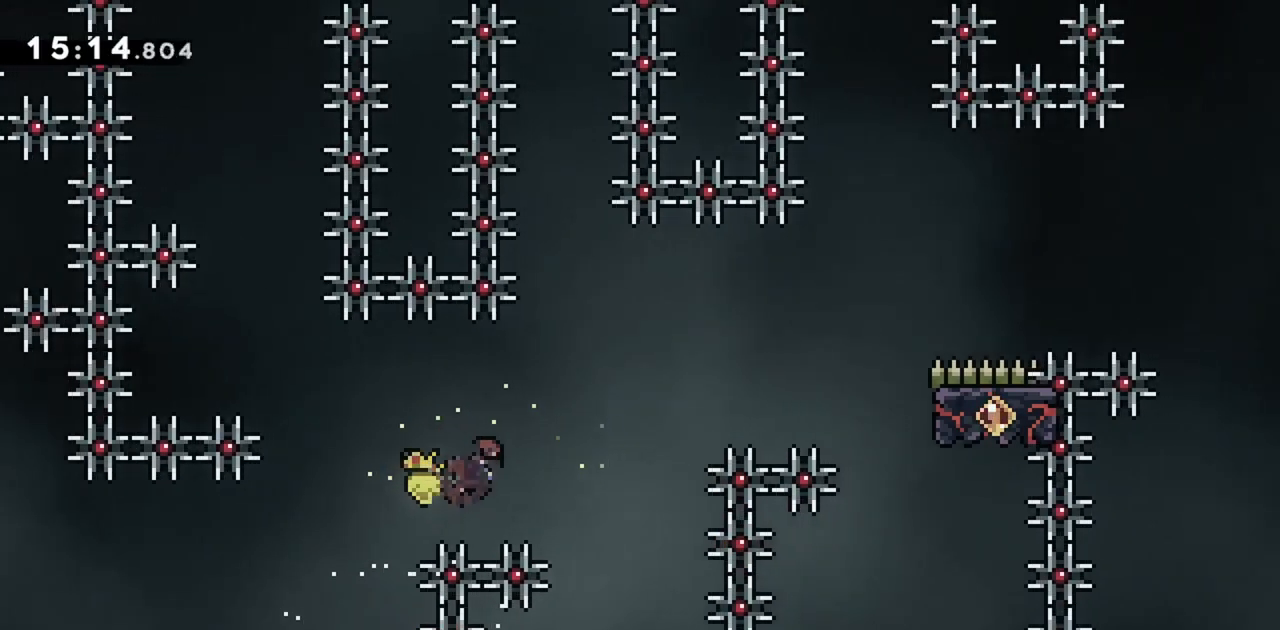
{"keys": ["right"], "events": [[133, "dash", "up"], [183, "up", "up"], [267, "right", "up"], [367, "jump", "up"], [500, "right", "down"]]}
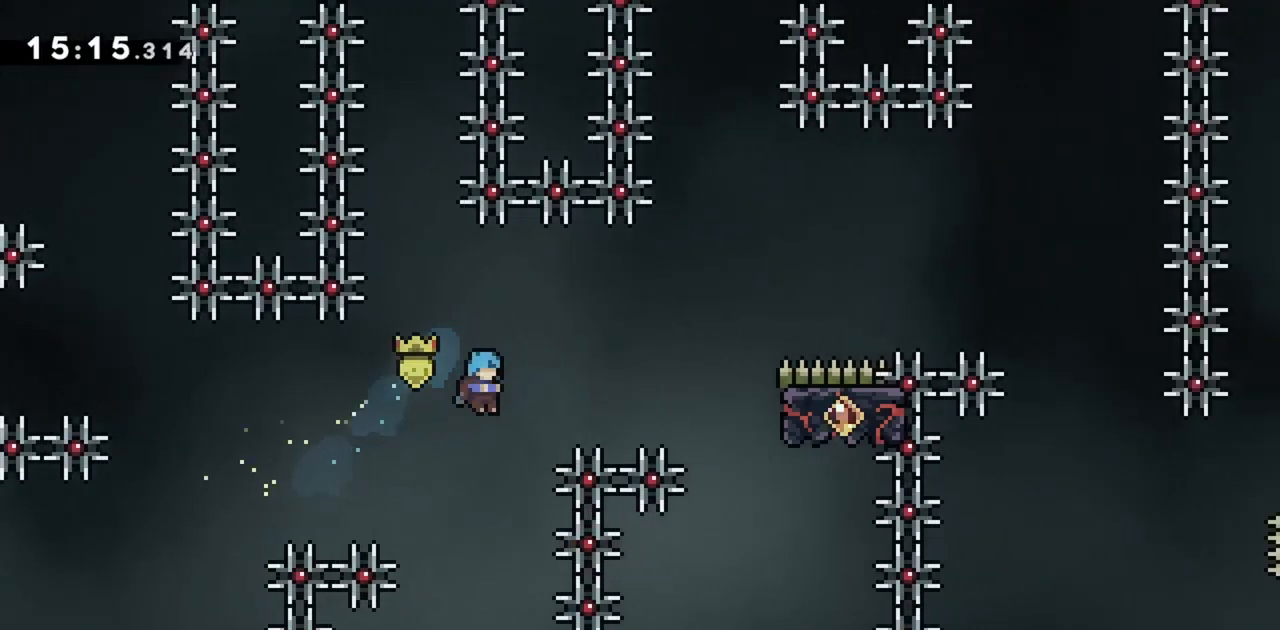
{"keys": ["jump", "right"], "events": [[150, "jump", "down"]]}
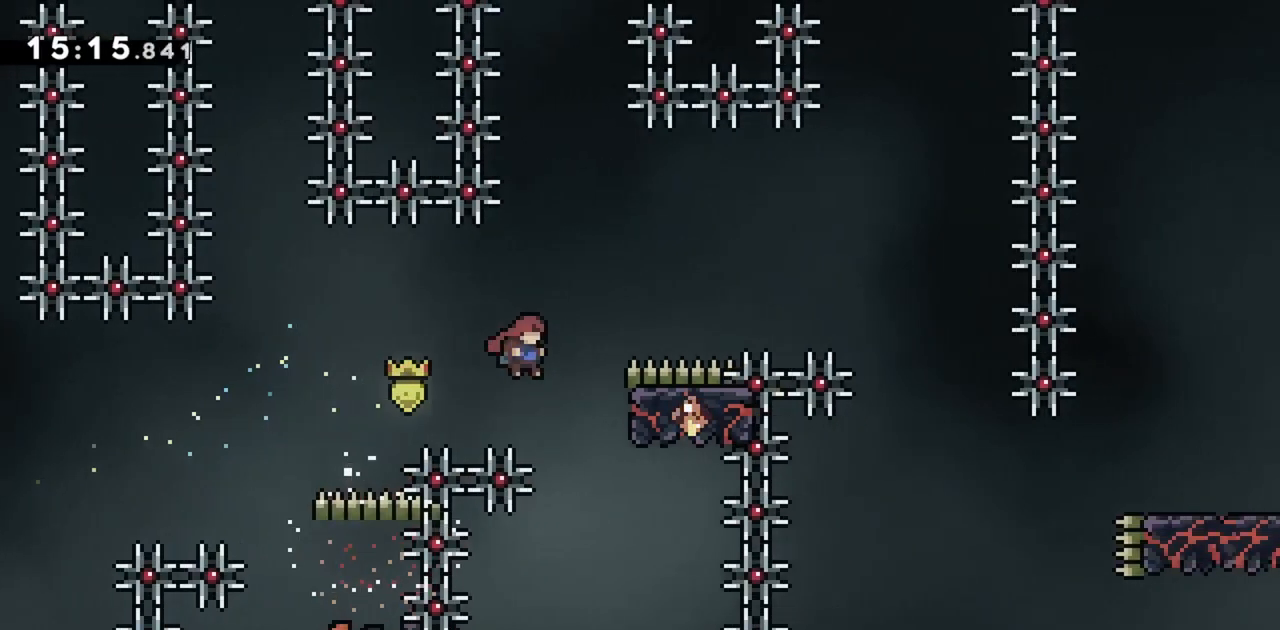
{"keys": ["jump"], "events": [[200, "jump", "up"], [250, "jump", "down"], [250, "right", "up"]]}
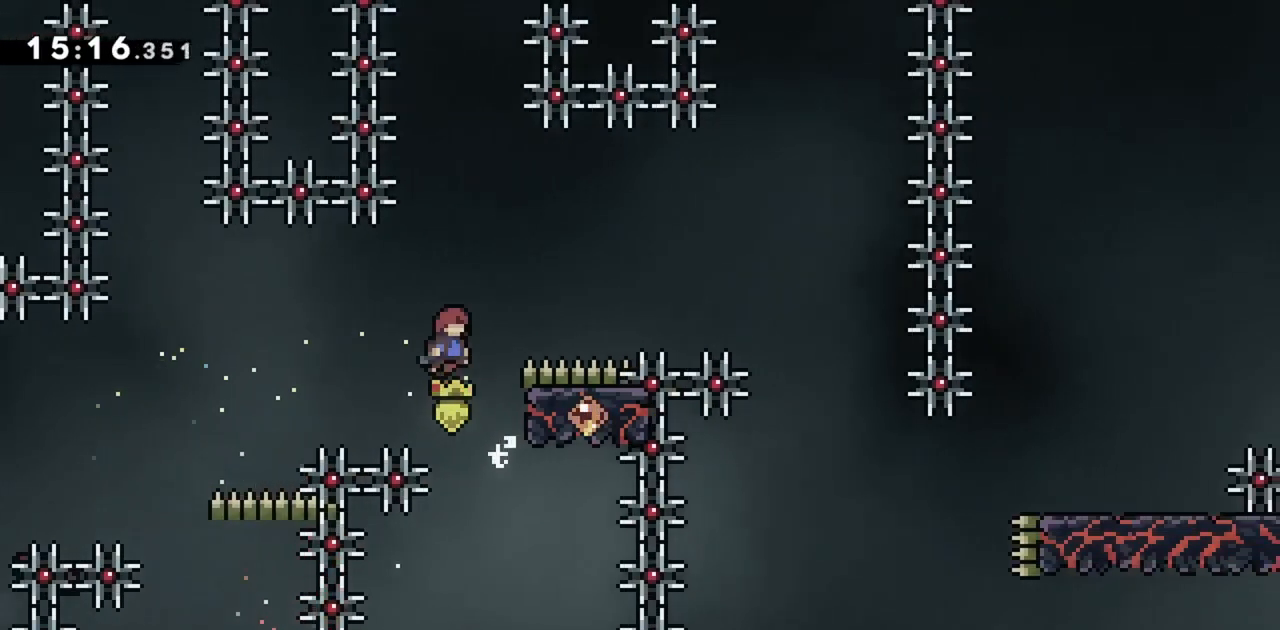
{"keys": ["jump"], "events": [[167, "right", "down"], [350, "jump", "up"], [350, "right", "up"], [400, "jump", "down"]]}
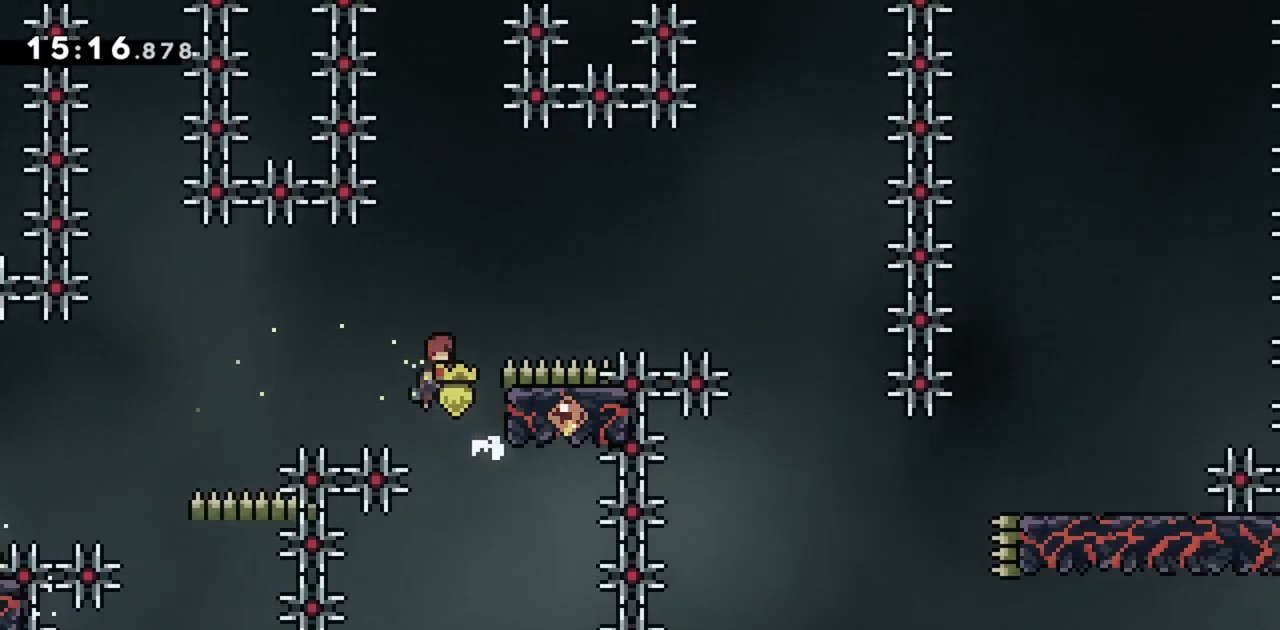
{"keys": ["grab", "right", "up"], "events": [[183, "right", "down"], [283, "grab", "down"], [367, "jump", "up"], [367, "up", "down"]]}
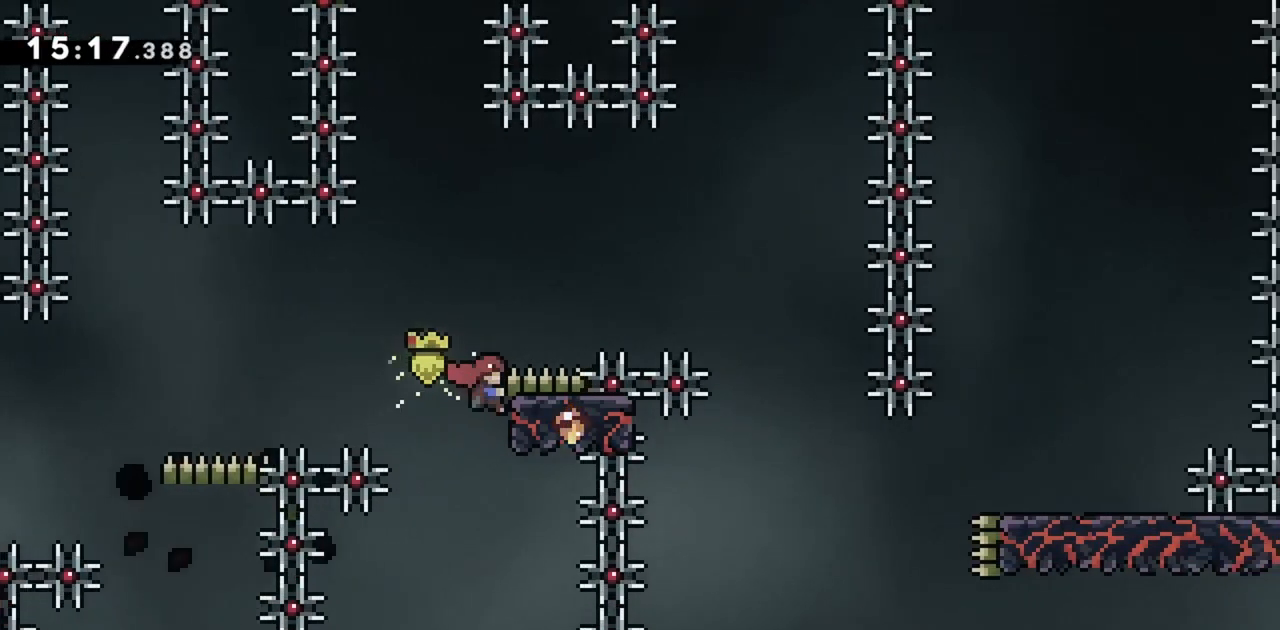
{"keys": ["grab", "jump", "right", "up"], "events": [[200, "jump", "down"]]}
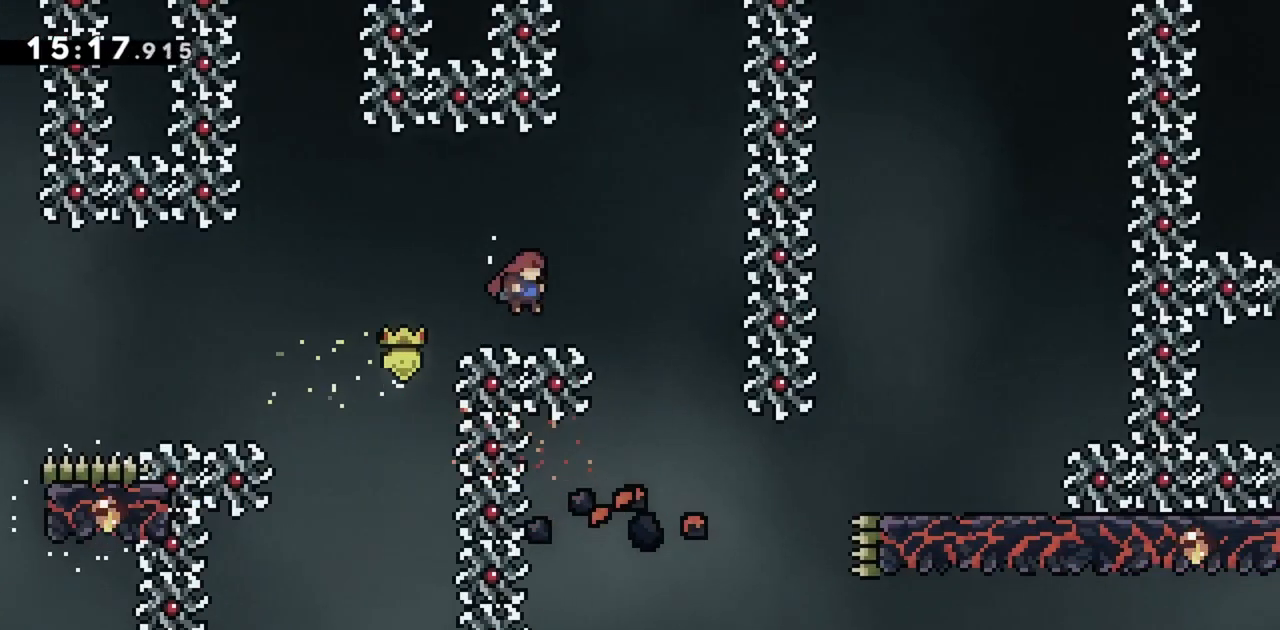
{"keys": ["grab", "jump", "right", "up"], "events": []}
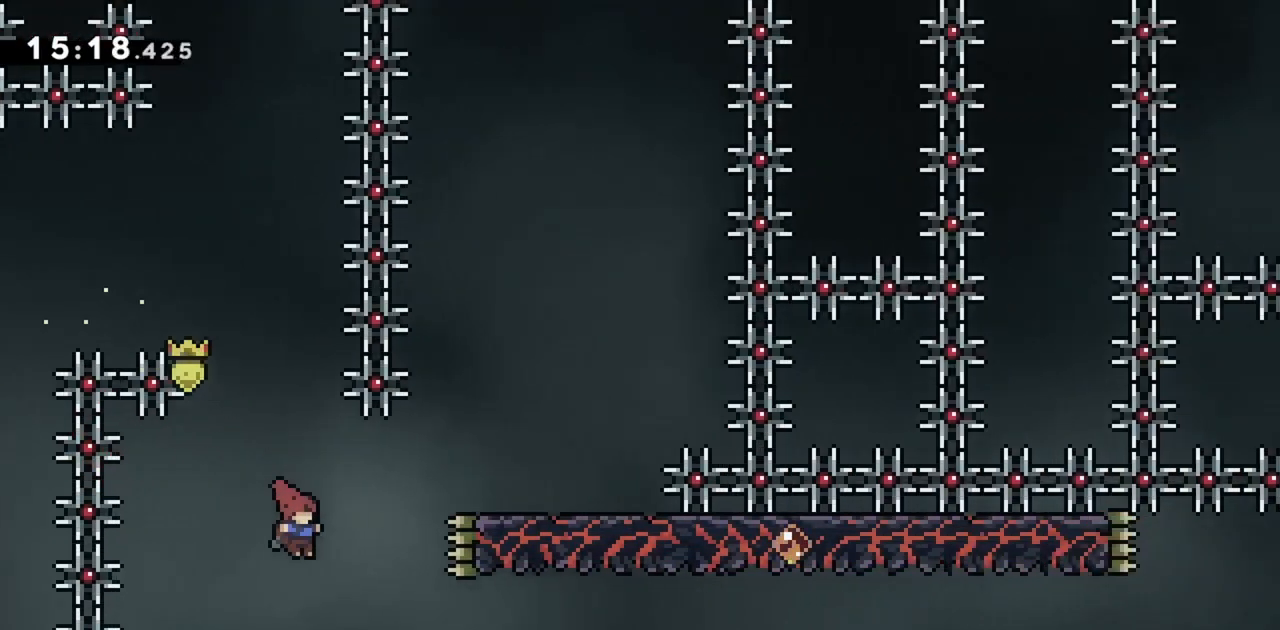
{"keys": [], "events": [[83, "dash", "down"], [267, "dash", "up"], [317, "grab", "up"], [367, "jump", "up"], [367, "up", "up"], [500, "right", "up"]]}
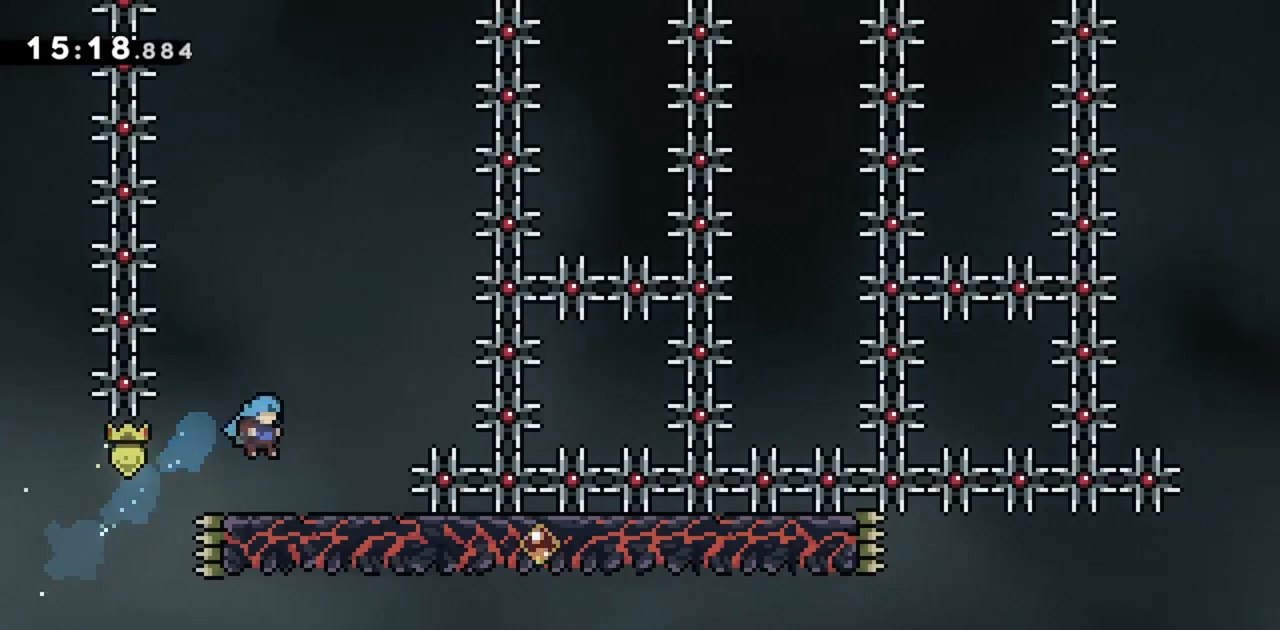
{"keys": ["down"], "events": [[83, "down", "down"]]}
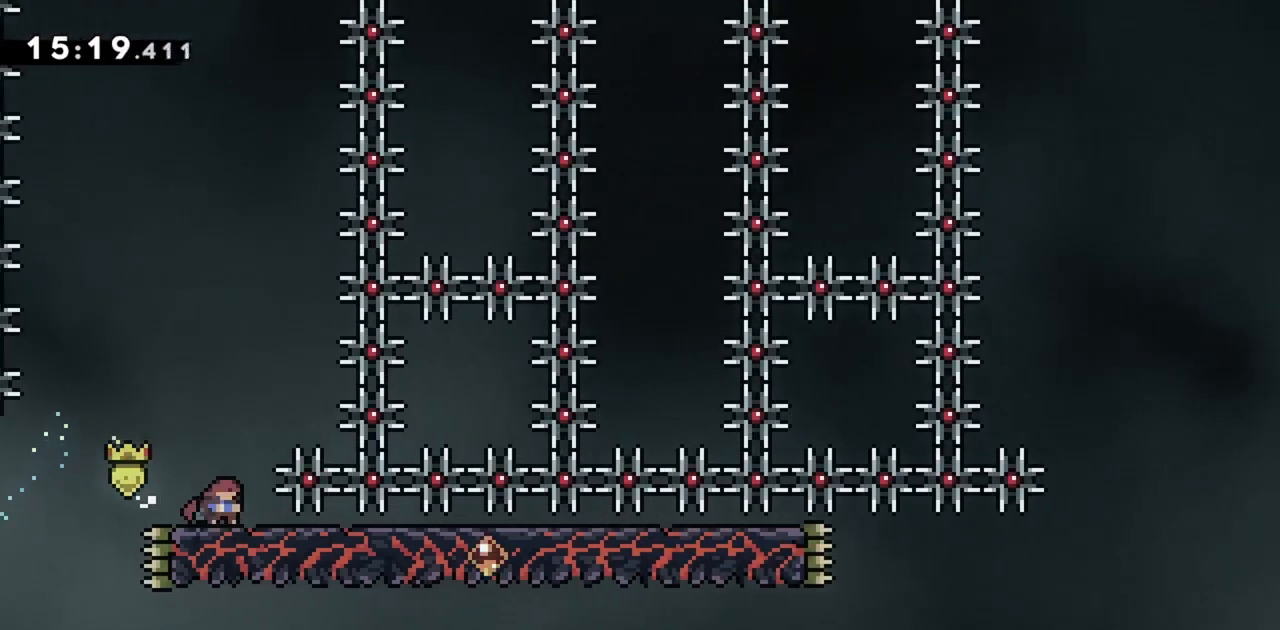
{"keys": ["down"], "events": []}
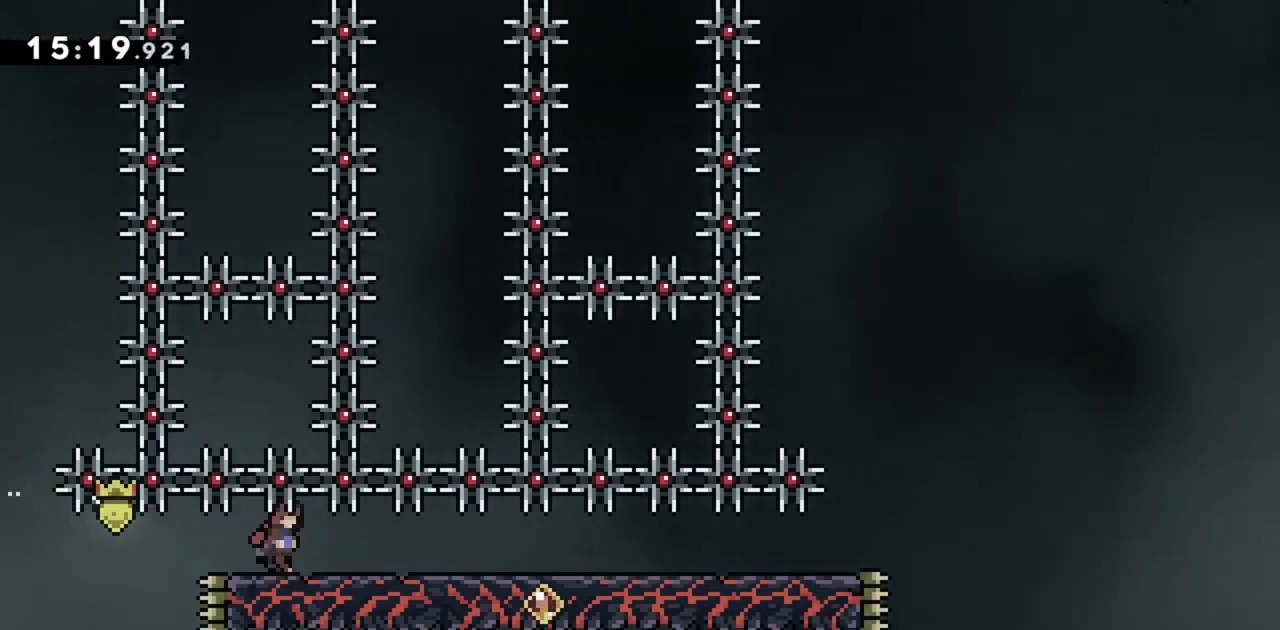
{"keys": ["right"], "events": [[17, "down", "up"], [17, "right", "down"]]}